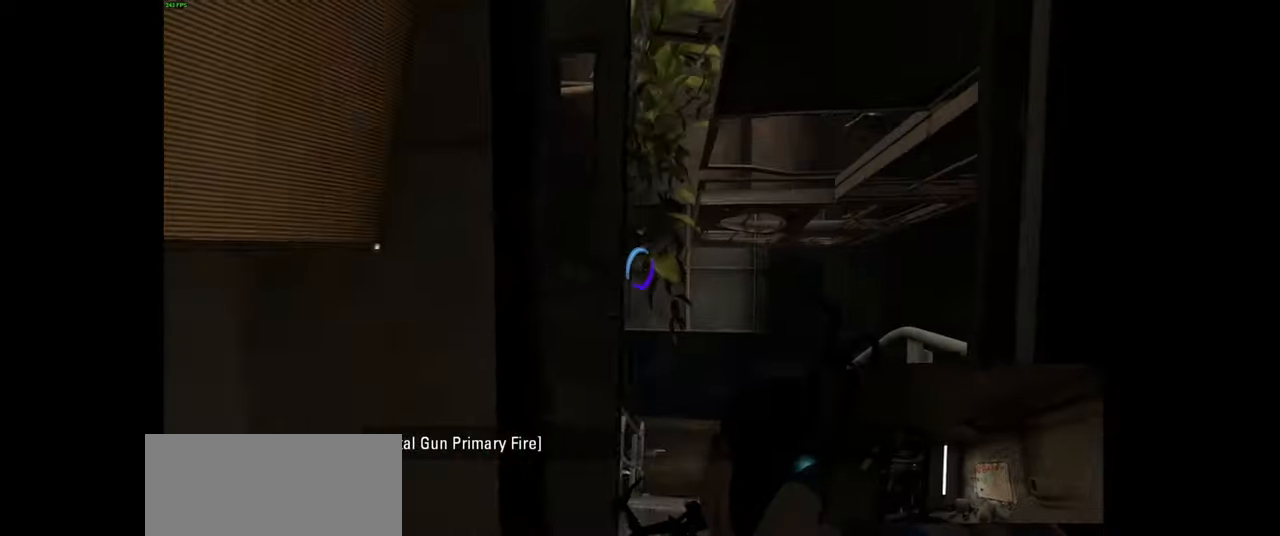
Gameplay with keyboard and mouse; each line is a JSON object with the keys and mouse buttons held at the frame after it. "events" lists presses ("down") and releases ("up") of "a", "ctrl", "d", "e", "f", "q", "r", "s", "shift", "space", "tab", "w", "mouse_left", "mouse_wheel", "mouse_right", "mouse_mb4" and "mouse_mb5" between this image and that frame as [ms after this image, input, new state], when the widget could be followed in between. "mouse_left", "mouse_wheel", "mouse_right", "mouse_mb4", "mouse_mb5" = the "left", "wheel", "right", "mb4", "mb5" buttons of the "mouse" list. No other keys are recorded. "wheel" means that the mouse wheel is clicked or scrolled. Mouse movement is not recorded.
{"keys": ["w"], "mouse": [], "events": [[117, "d", "down"], [250, "d", "up"]]}
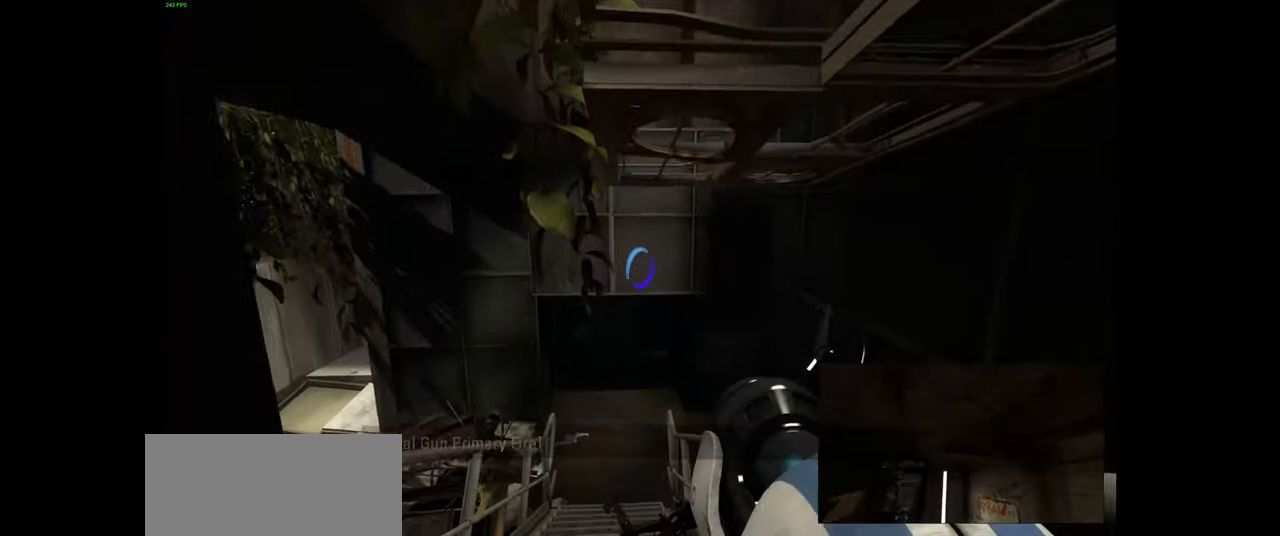
{"keys": ["w"], "mouse": [], "events": []}
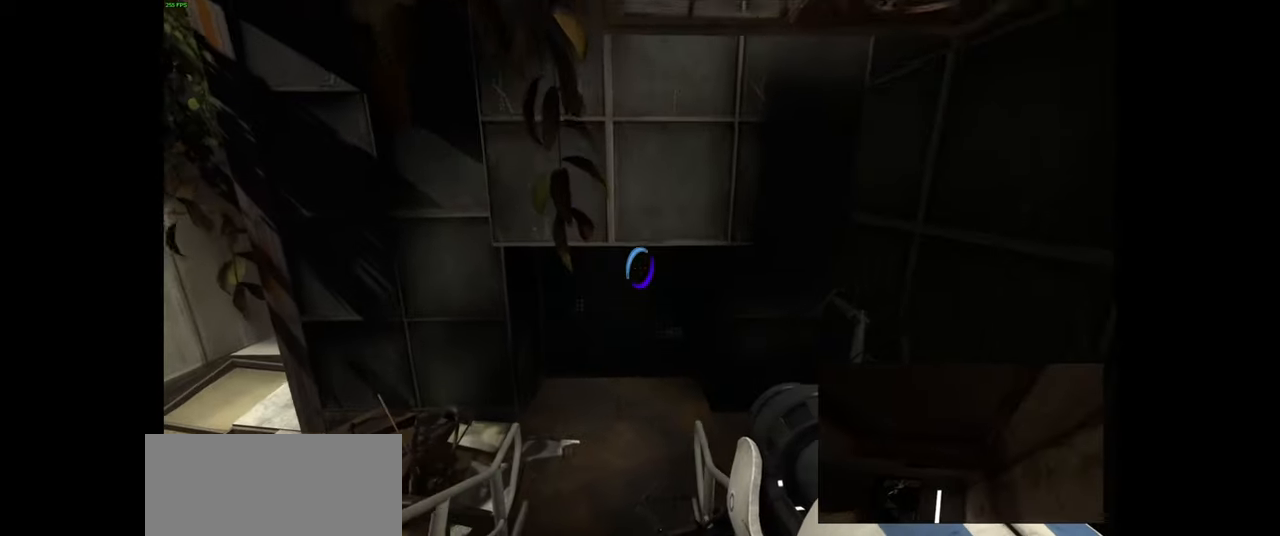
{"keys": ["w"], "mouse": [], "events": []}
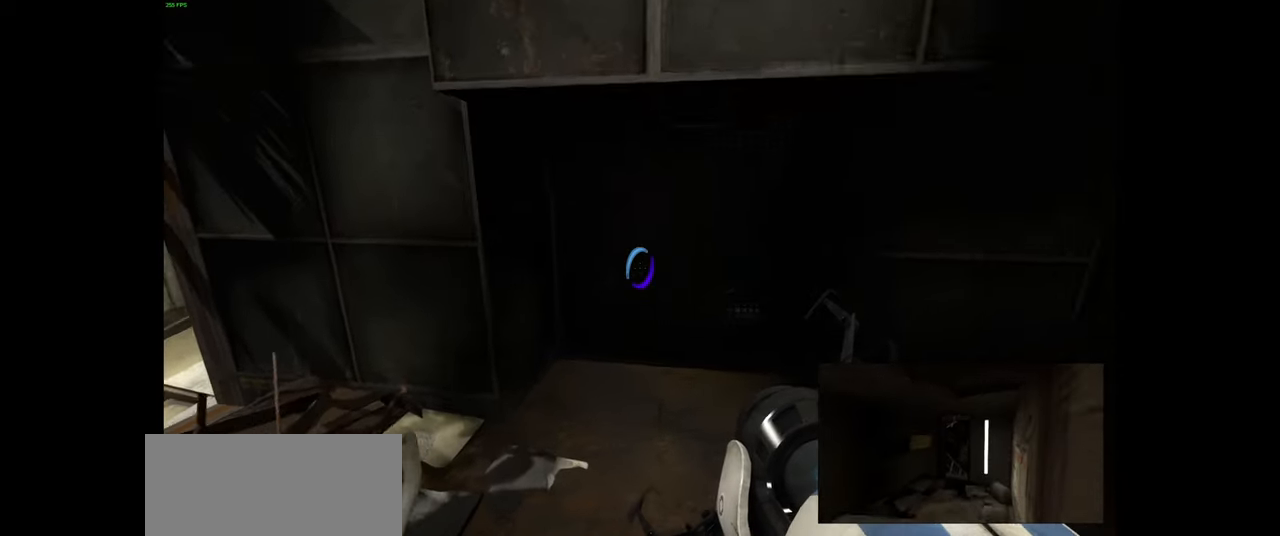
{"keys": ["a", "w"], "mouse": [], "events": [[350, "a", "down"]]}
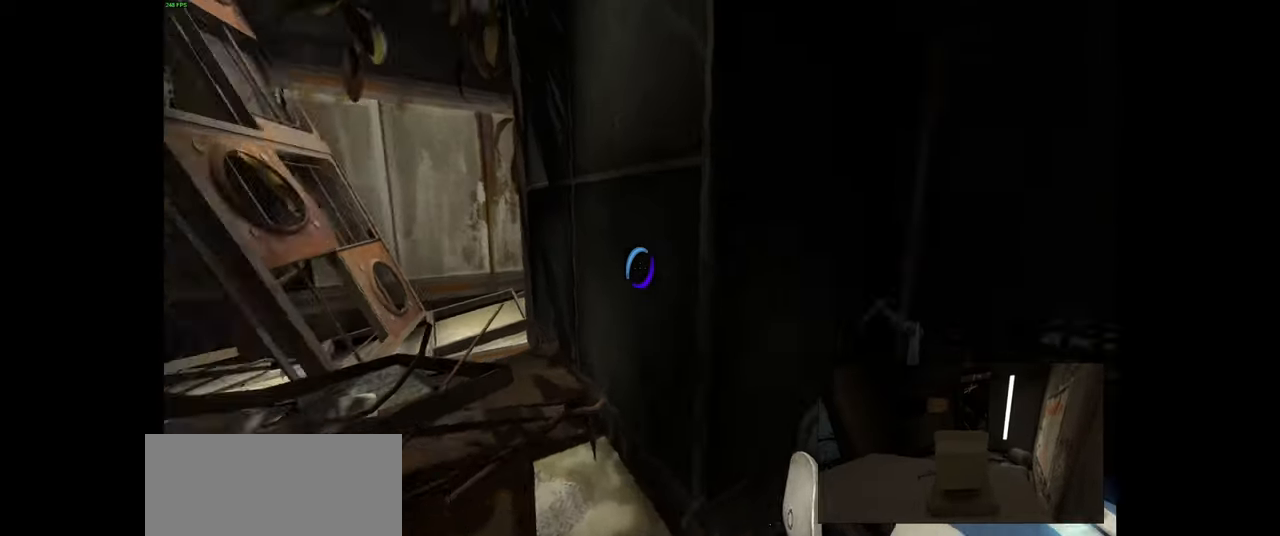
{"keys": ["d"], "mouse": [], "events": [[150, "space", "down"], [200, "w", "up"], [250, "a", "up"], [250, "d", "down"], [267, "space", "up"]]}
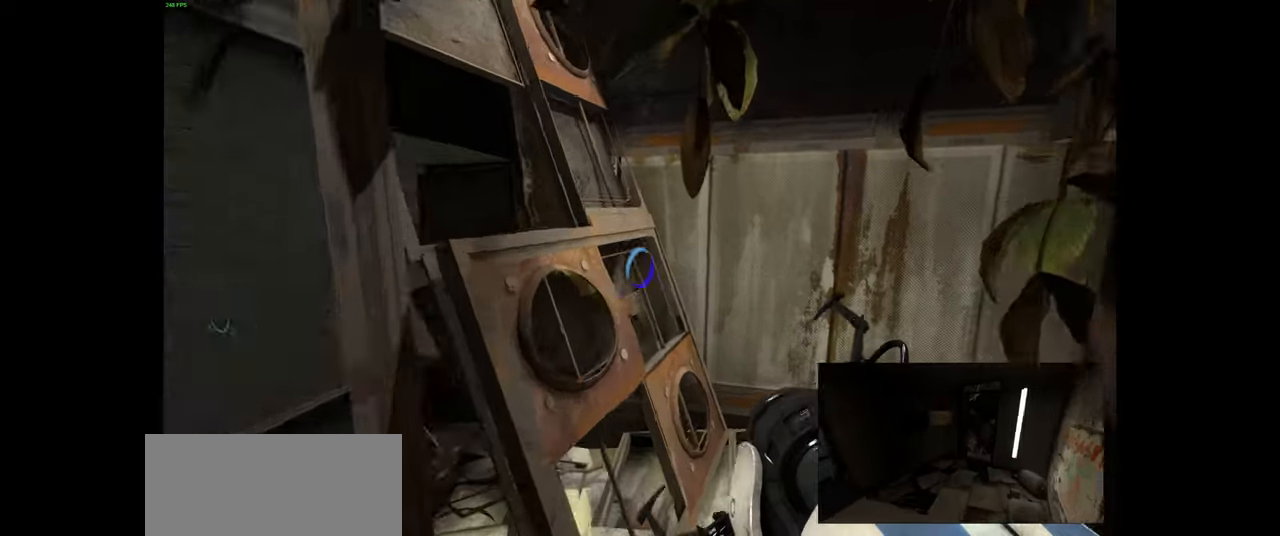
{"keys": ["d", "space"], "mouse": [], "events": [[467, "space", "down"]]}
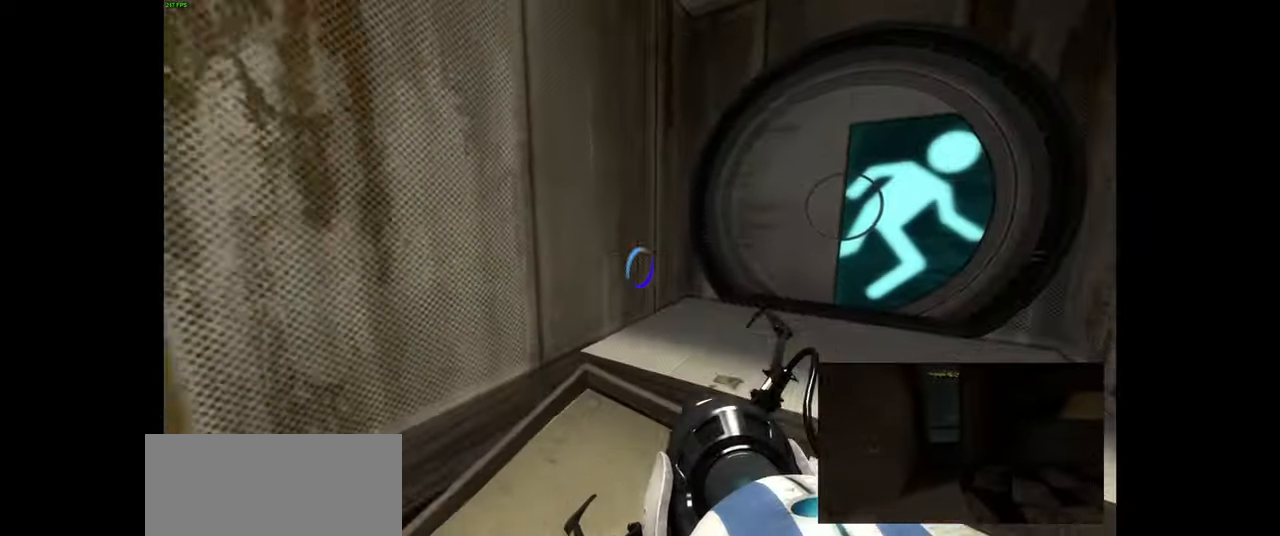
{"keys": ["a"], "mouse": [], "events": [[50, "space", "up"], [267, "d", "up"], [433, "a", "down"]]}
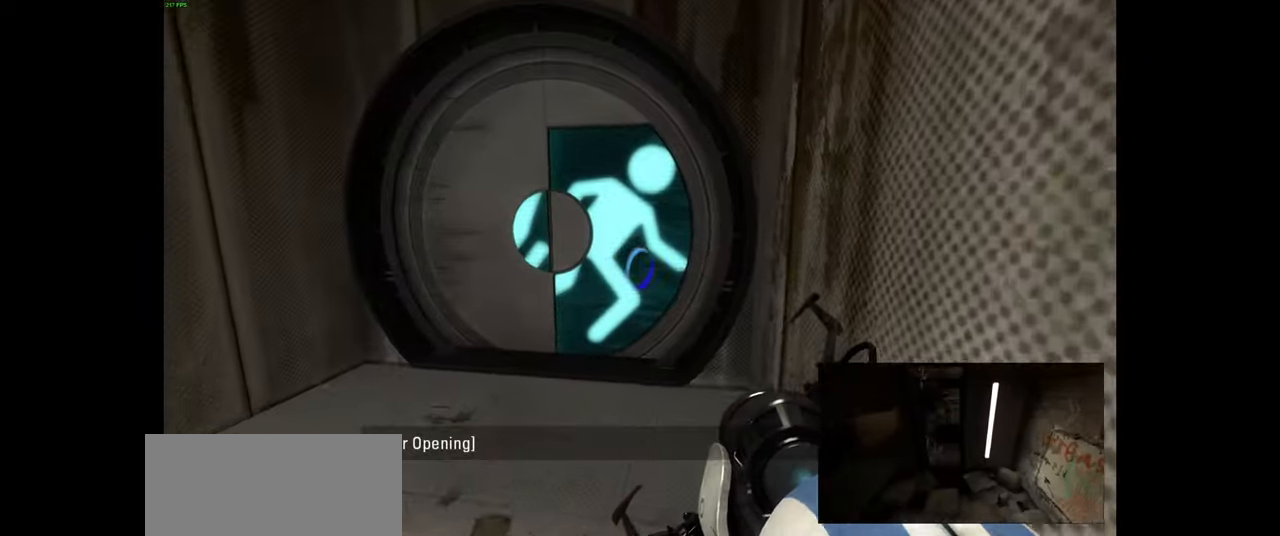
{"keys": [], "mouse": [], "events": [[33, "a", "up"], [150, "w", "down"], [283, "w", "up"]]}
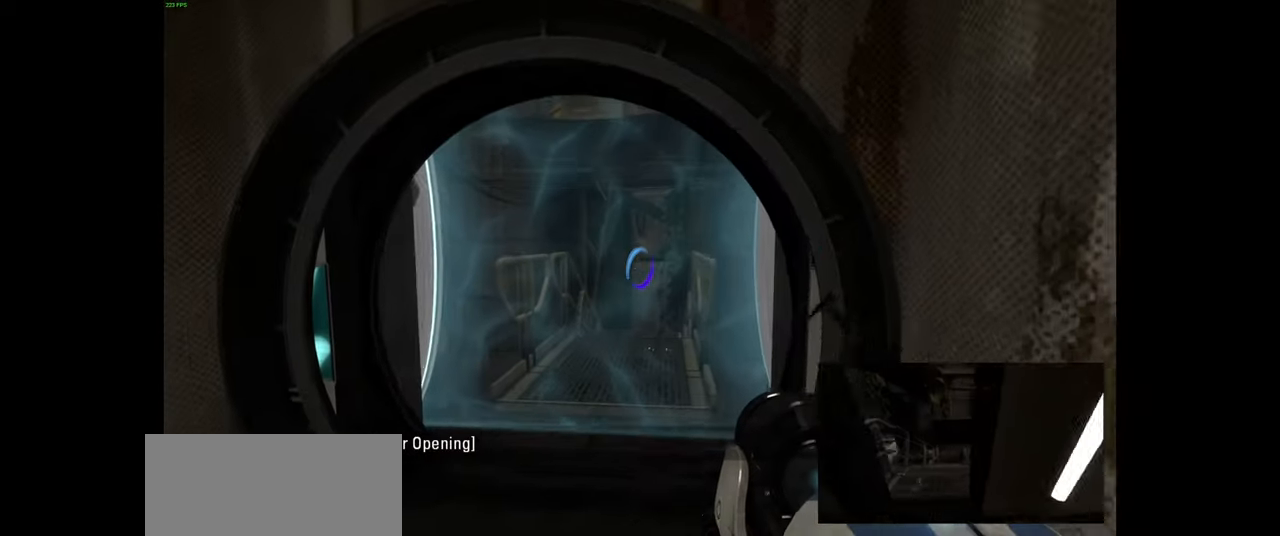
{"keys": [], "mouse": [], "events": [[350, "a", "down"], [450, "a", "up"]]}
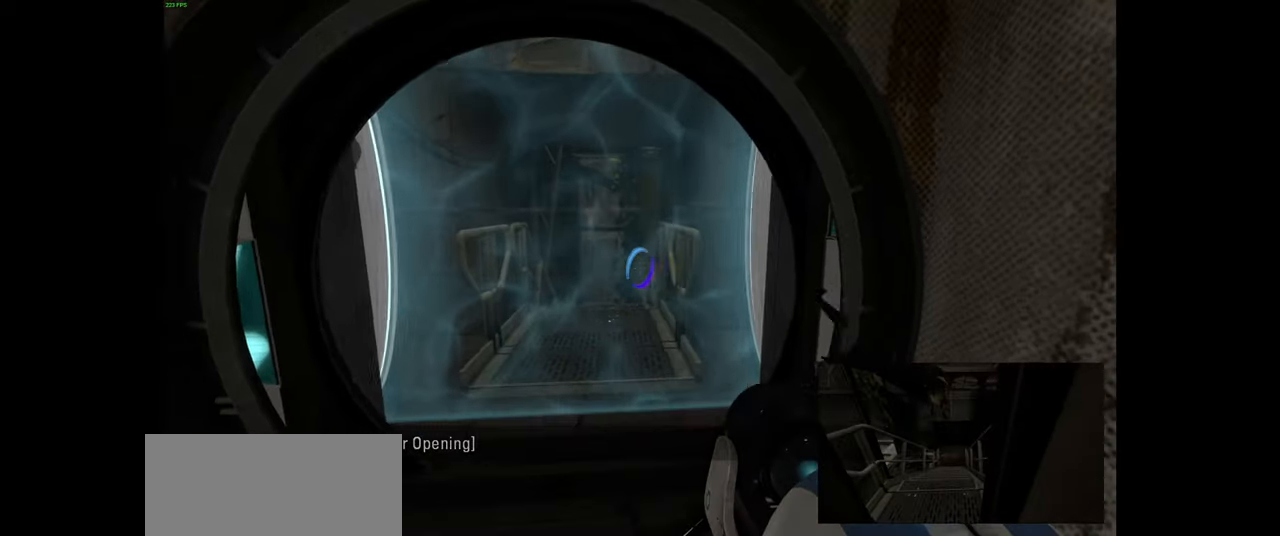
{"keys": [], "mouse": [], "events": []}
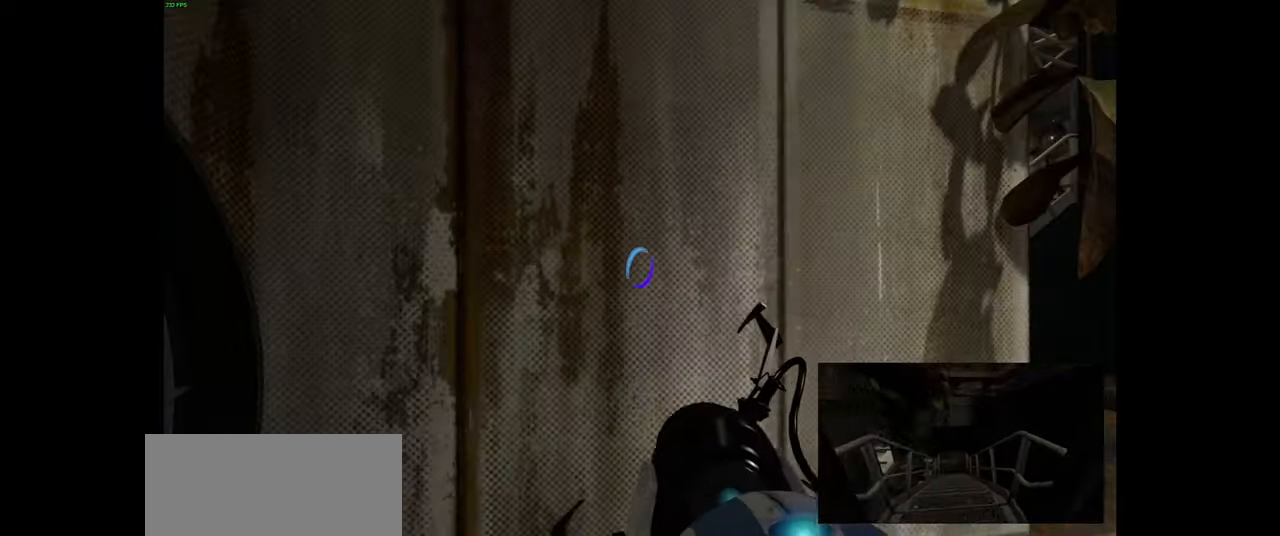
{"keys": [], "mouse": [], "events": []}
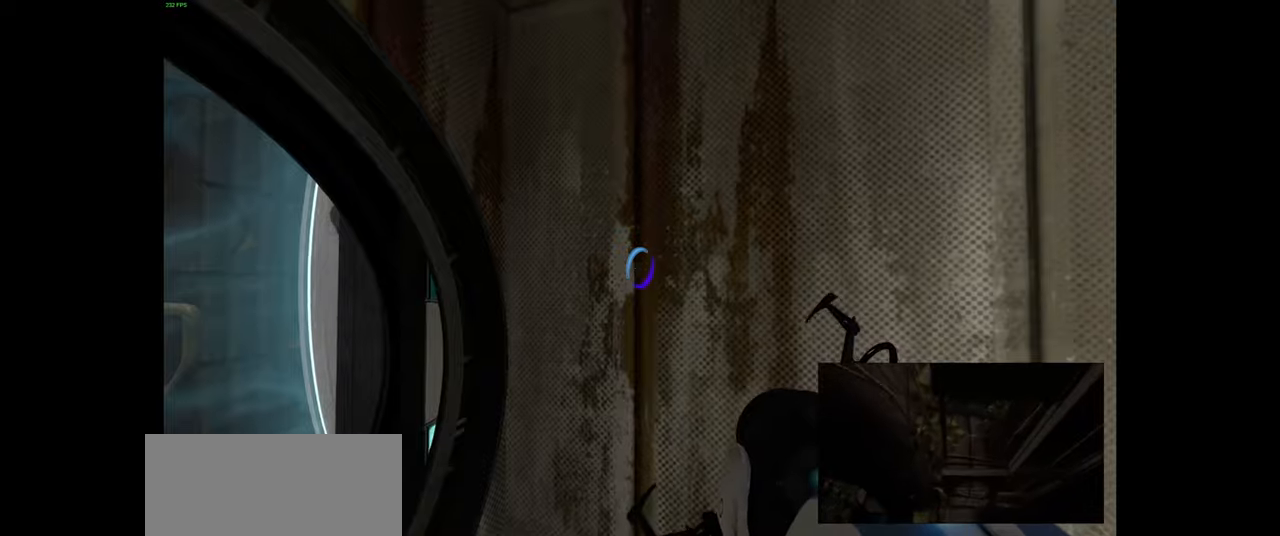
{"keys": ["w"], "mouse": [], "events": [[217, "w", "down"], [317, "d", "down"], [500, "d", "up"]]}
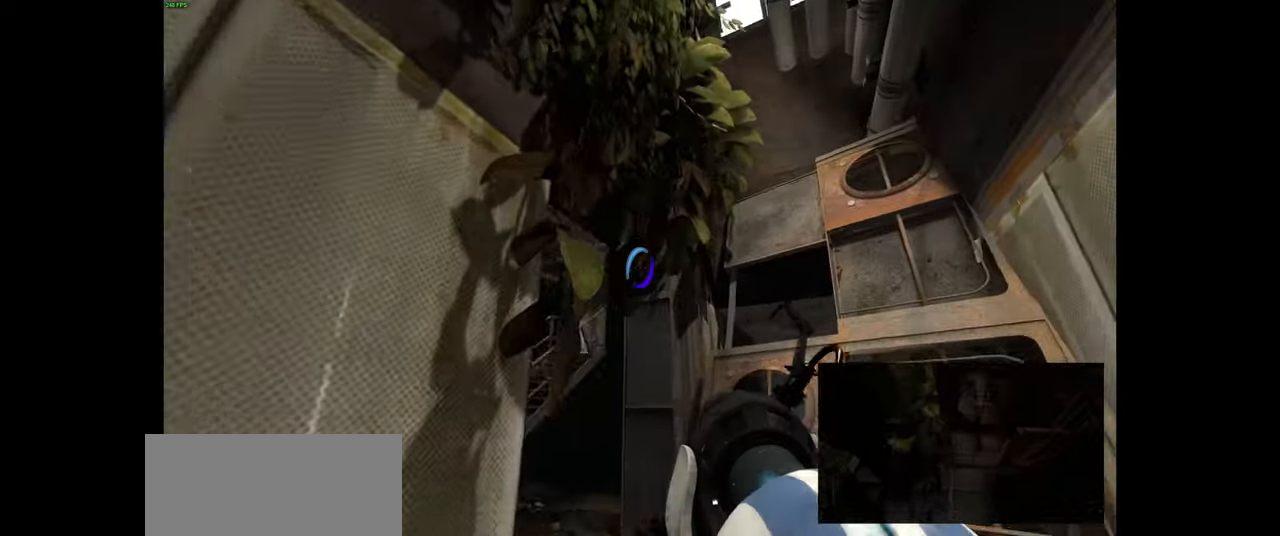
{"keys": [], "mouse": [], "events": [[317, "w", "up"]]}
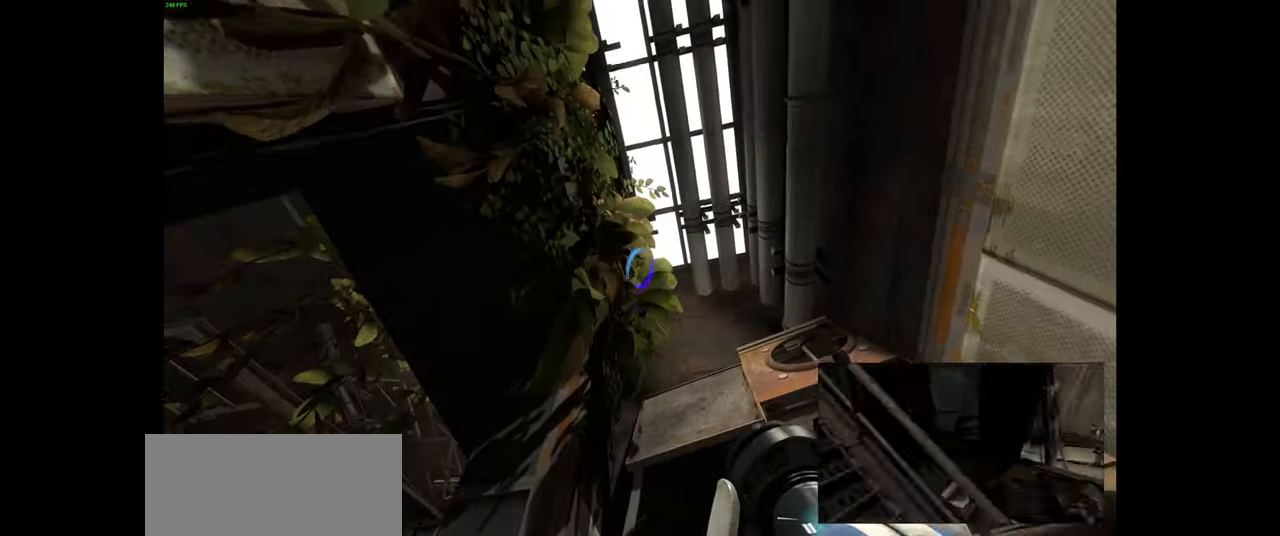
{"keys": [], "mouse": [], "events": [[67, "d", "down"], [134, "d", "up"], [367, "mouse_left", "down"], [484, "mouse_left", "up"]]}
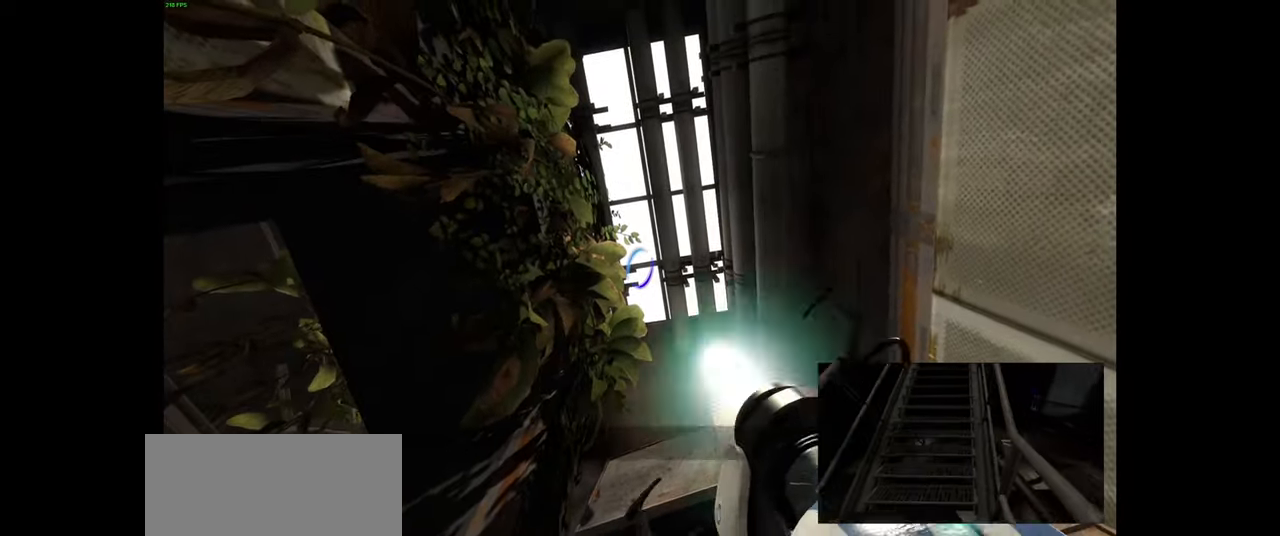
{"keys": [], "mouse": ["left"], "events": [[150, "mouse_left", "down"], [250, "mouse_left", "up"], [400, "mouse_left", "down"]]}
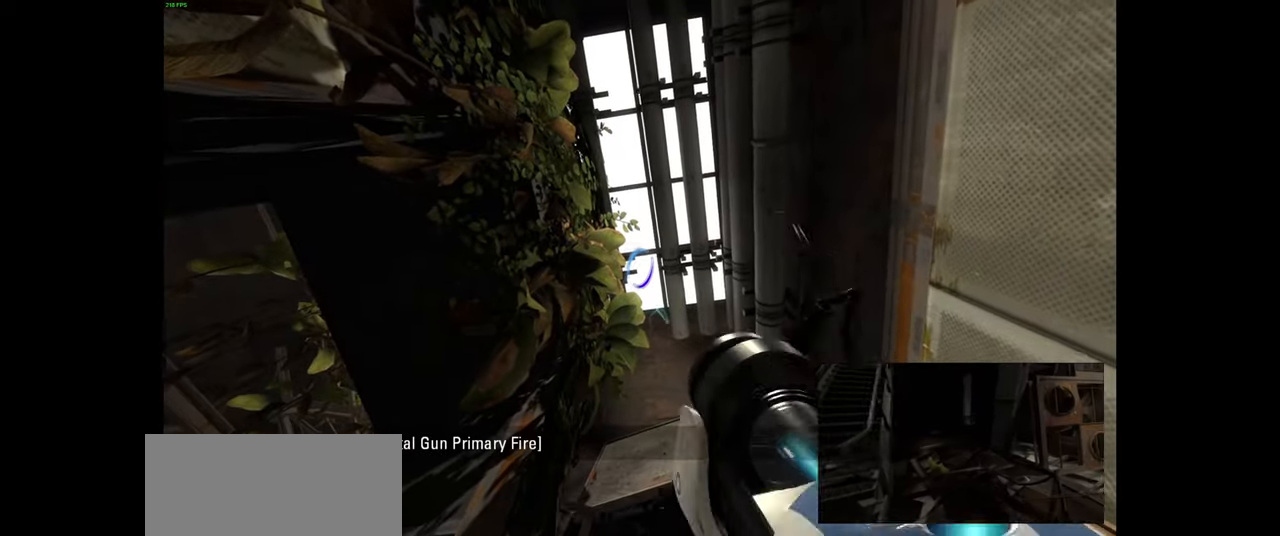
{"keys": [], "mouse": ["right"], "events": [[17, "mouse_left", "up"], [150, "mouse_left", "down"], [267, "mouse_left", "up"], [400, "mouse_right", "down"]]}
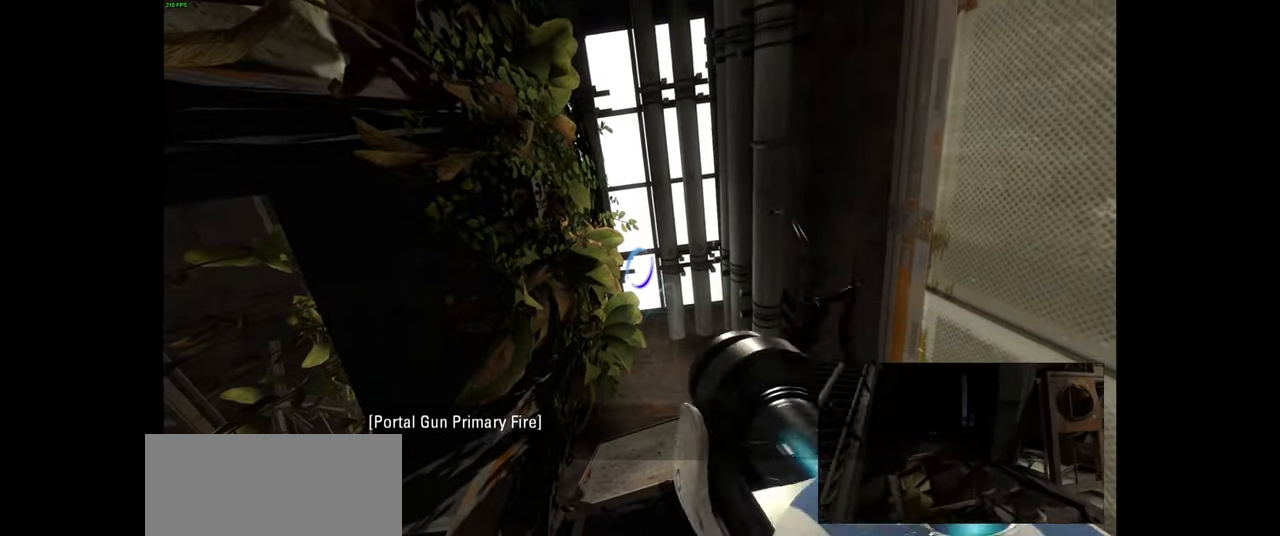
{"keys": [], "mouse": [], "events": [[34, "mouse_right", "up"]]}
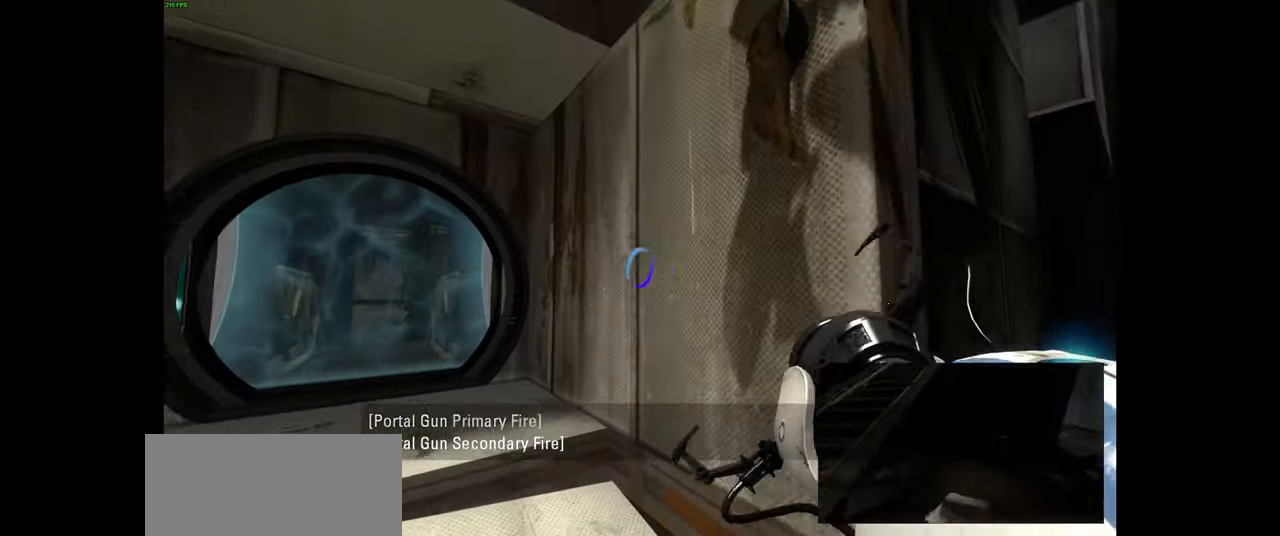
{"keys": ["w"], "mouse": [], "events": [[67, "w", "down"], [150, "a", "down"], [300, "a", "up"]]}
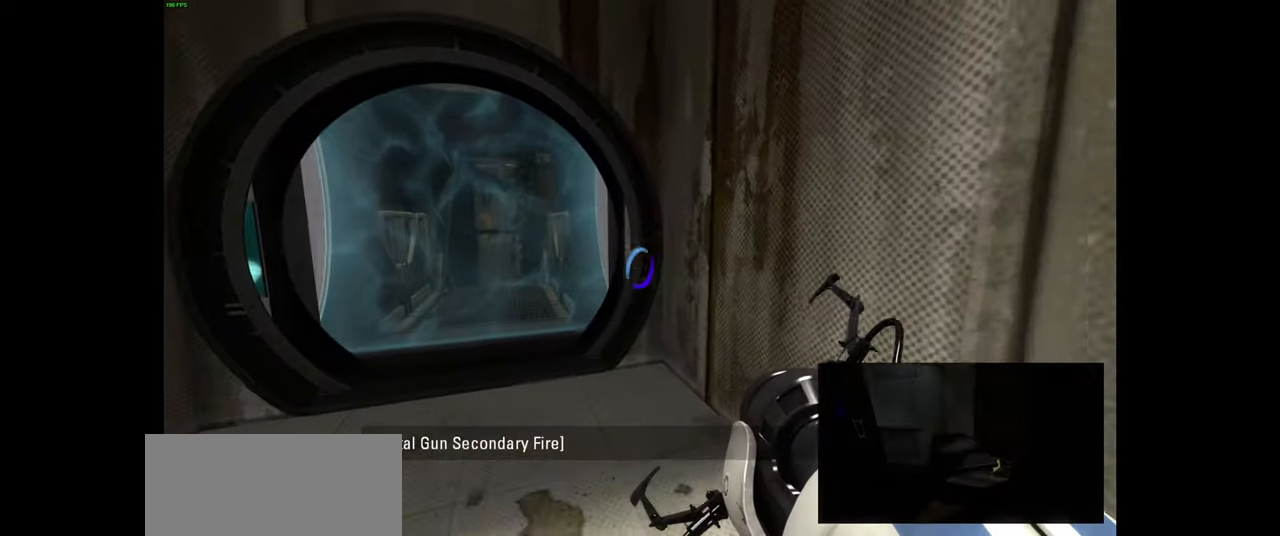
{"keys": [], "mouse": [], "events": [[67, "a", "down"], [217, "a", "up"], [250, "w", "up"]]}
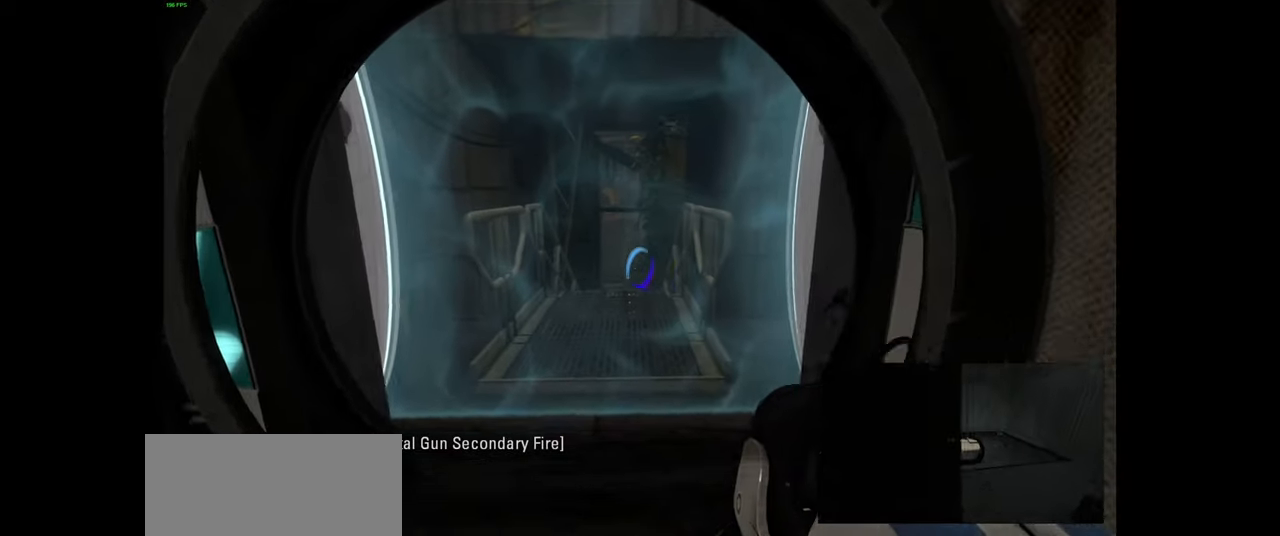
{"keys": [], "mouse": [], "events": []}
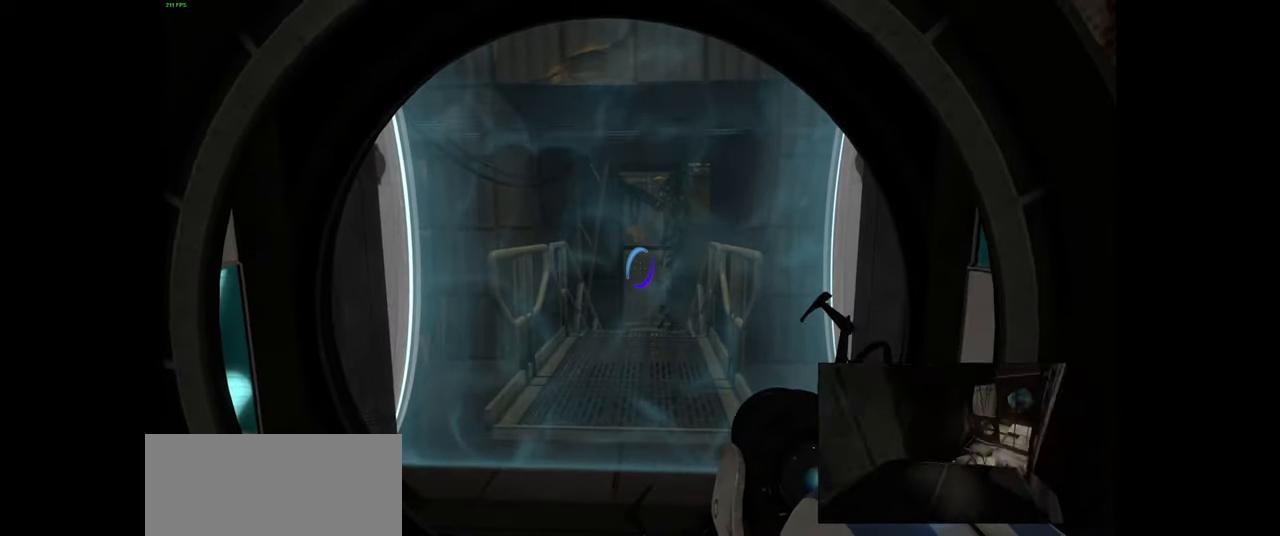
{"keys": [], "mouse": [], "events": []}
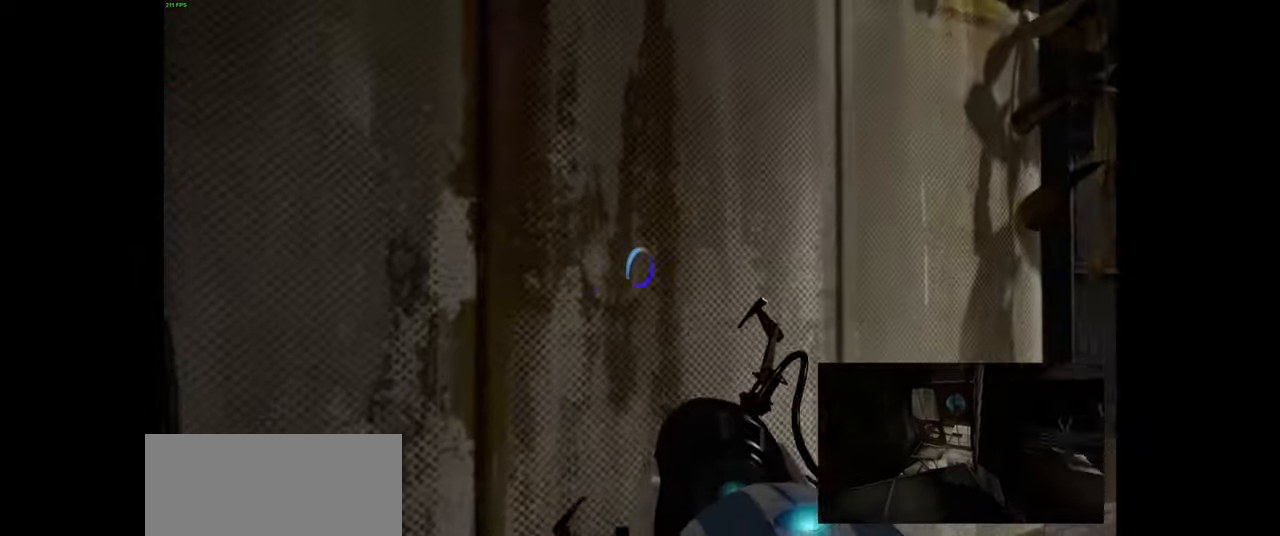
{"keys": ["w"], "mouse": [], "events": [[150, "d", "down"], [267, "w", "down"], [300, "d", "up"]]}
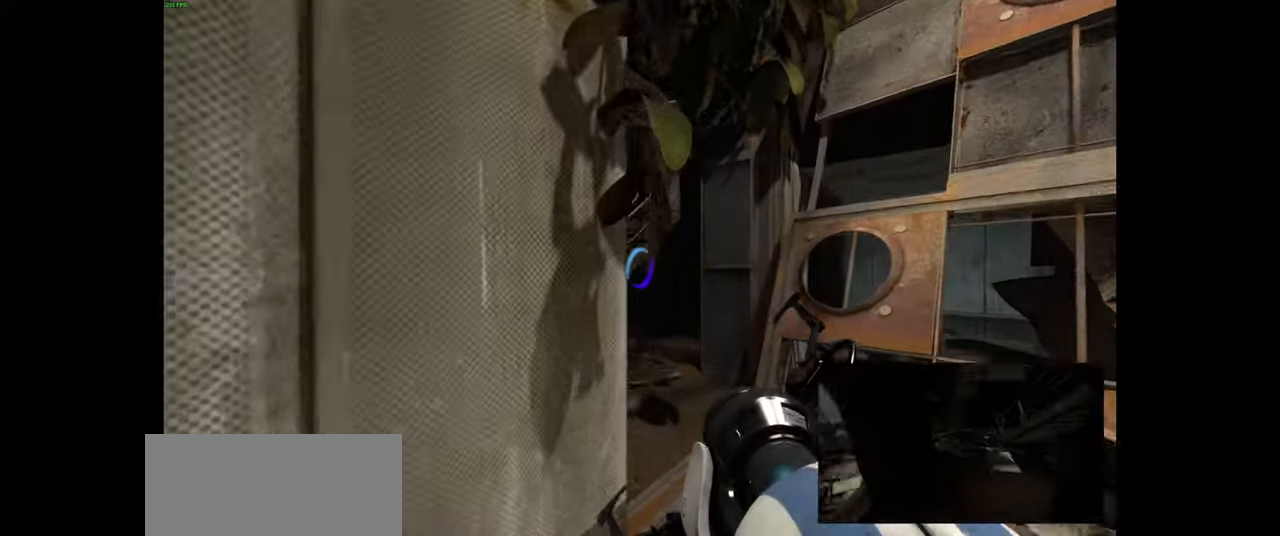
{"keys": ["w"], "mouse": [], "events": [[67, "d", "down"], [150, "d", "up"]]}
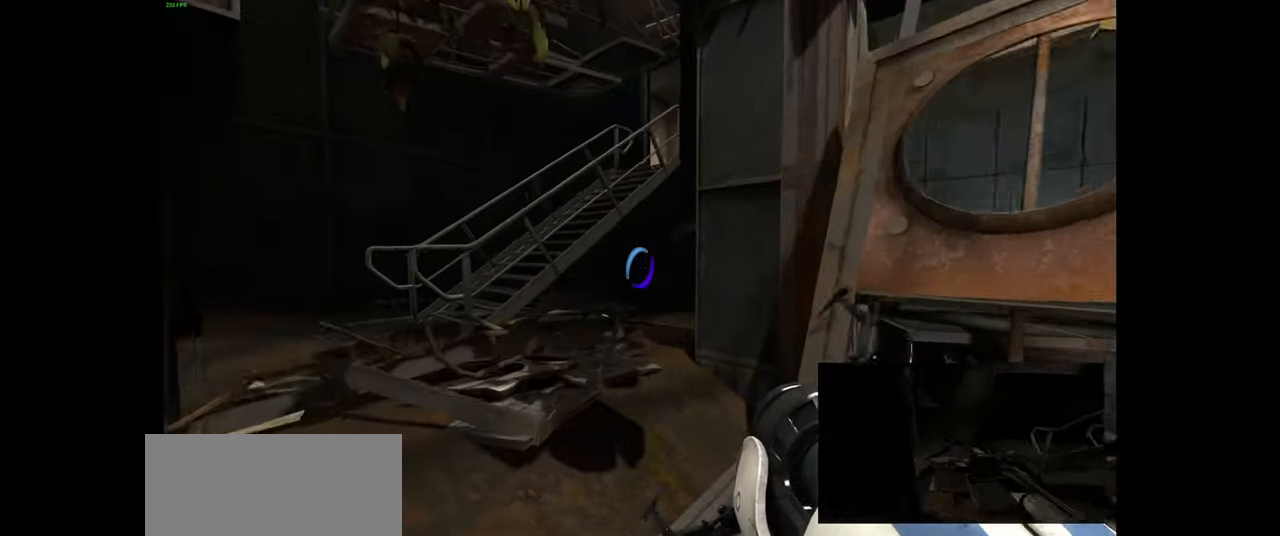
{"keys": [], "mouse": [], "events": [[34, "a", "down"], [200, "a", "up"], [300, "w", "up"]]}
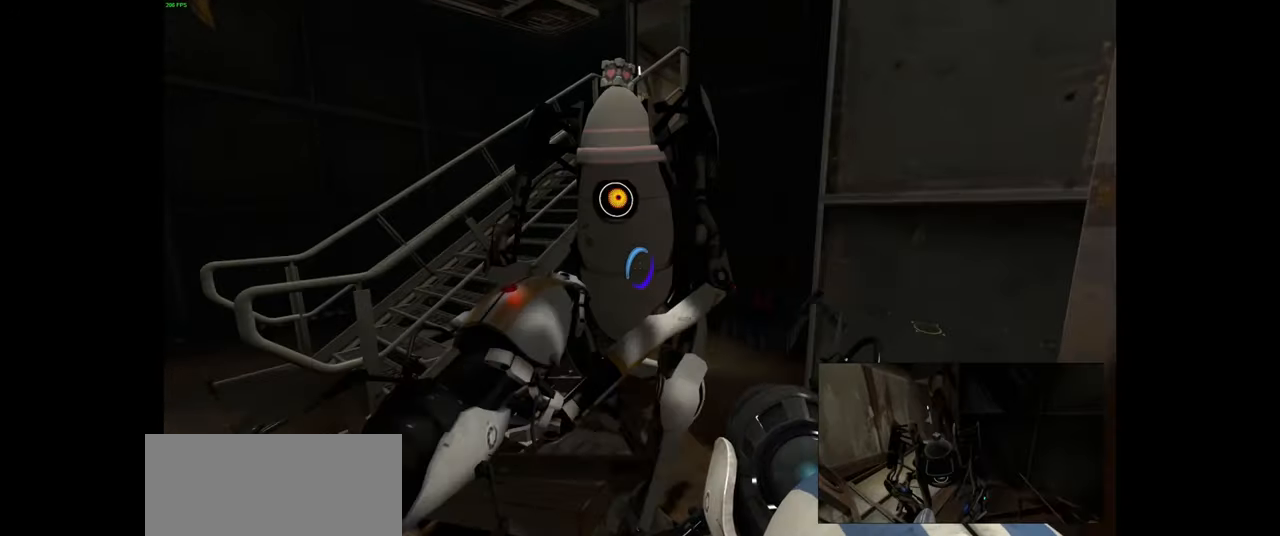
{"keys": ["a"], "mouse": [], "events": [[150, "s", "down"], [417, "a", "down"], [467, "s", "up"]]}